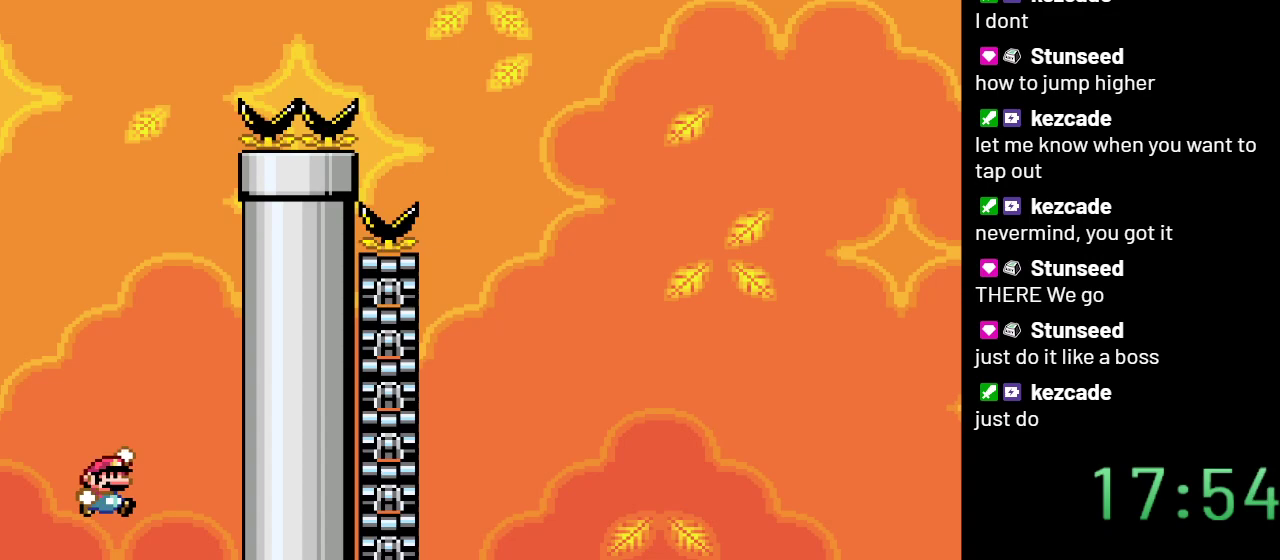
Gameplay with a controller (Nintendo layout); each line is a JSON object with the inputs held at the frame after it. "events" lists button and stick changes between this image and that frame as [ms after this image, input, new state], when the widget could be followed in between. Not read: L3 R3.
{"buttons": ["Y", "DPAD_LEFT"], "events": [[83, "B", "up"], [83, "DPAD_RIGHT", "up"], [333, "DPAD_LEFT", "down"]]}
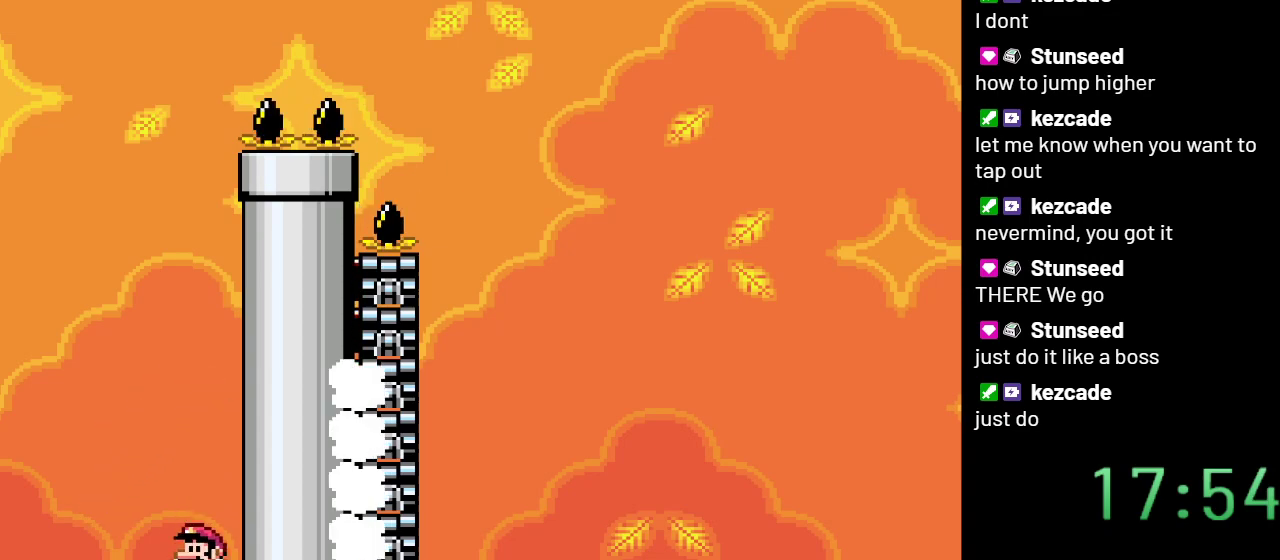
{"buttons": ["B", "Y"], "events": [[317, "DPAD_LEFT", "up"], [433, "B", "down"]]}
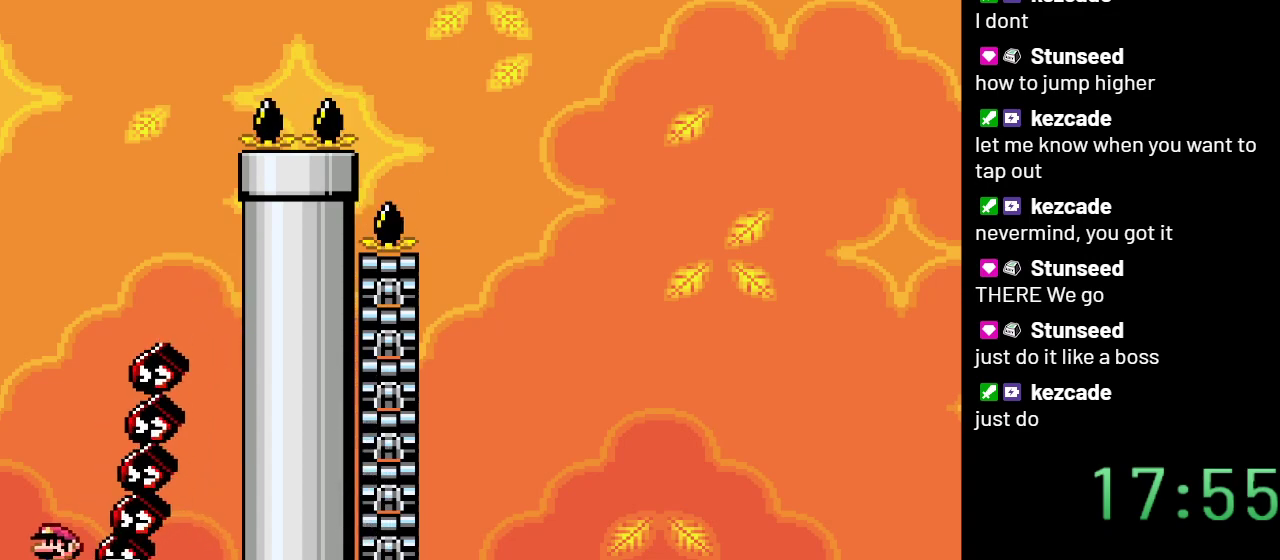
{"buttons": ["B", "Y"], "events": []}
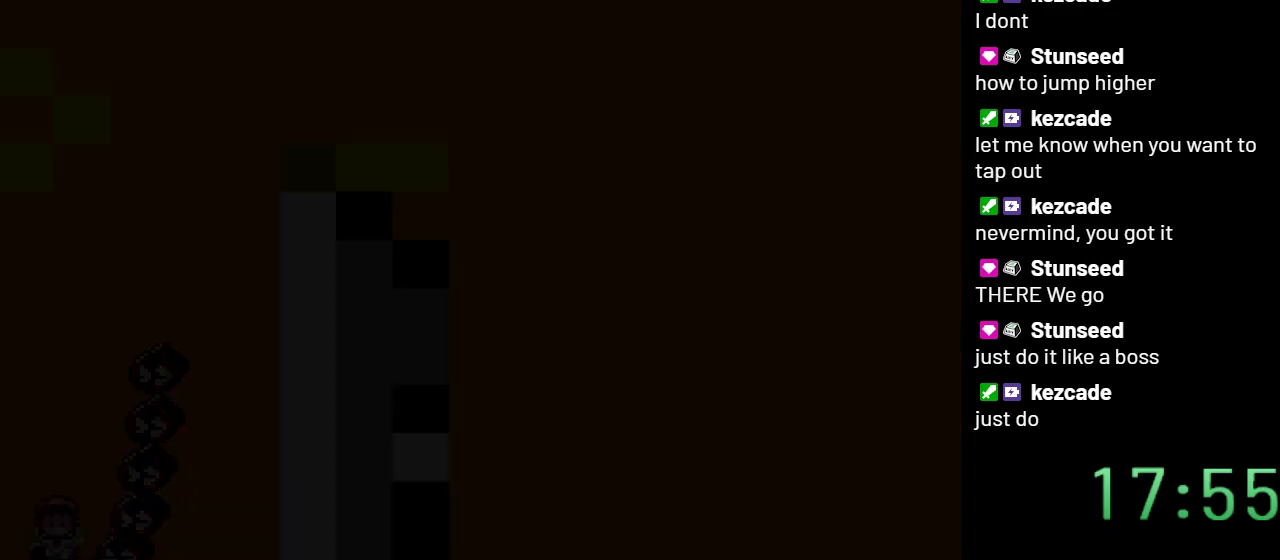
{"buttons": ["Y"], "events": [[183, "B", "up"]]}
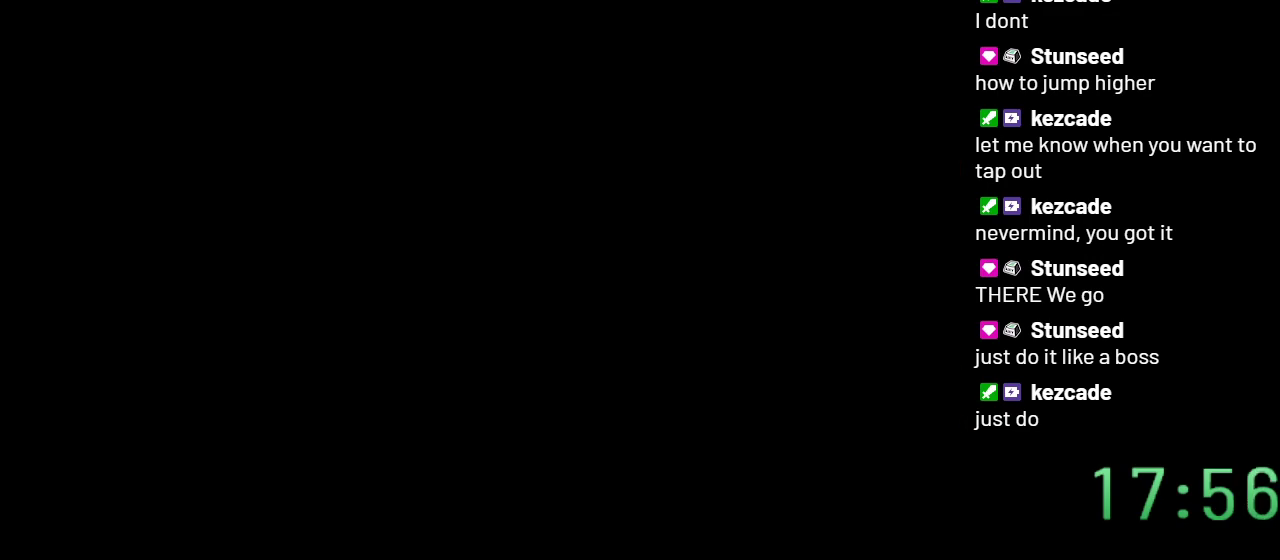
{"buttons": ["Y", "DPAD_RIGHT"], "events": [[50, "DPAD_RIGHT", "down"]]}
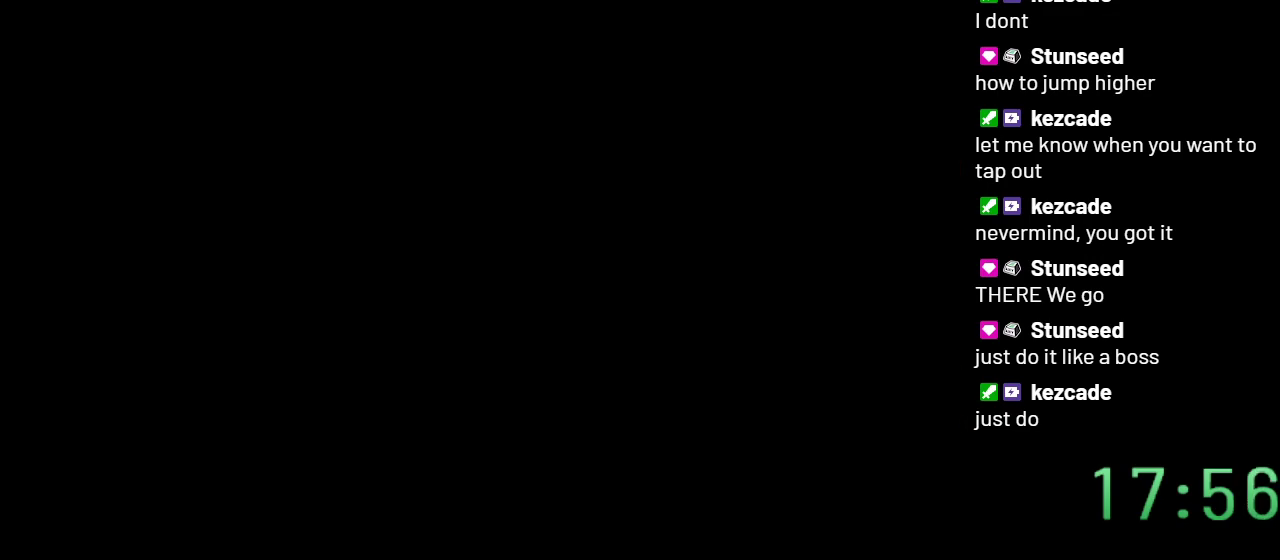
{"buttons": ["Y", "DPAD_RIGHT"], "events": []}
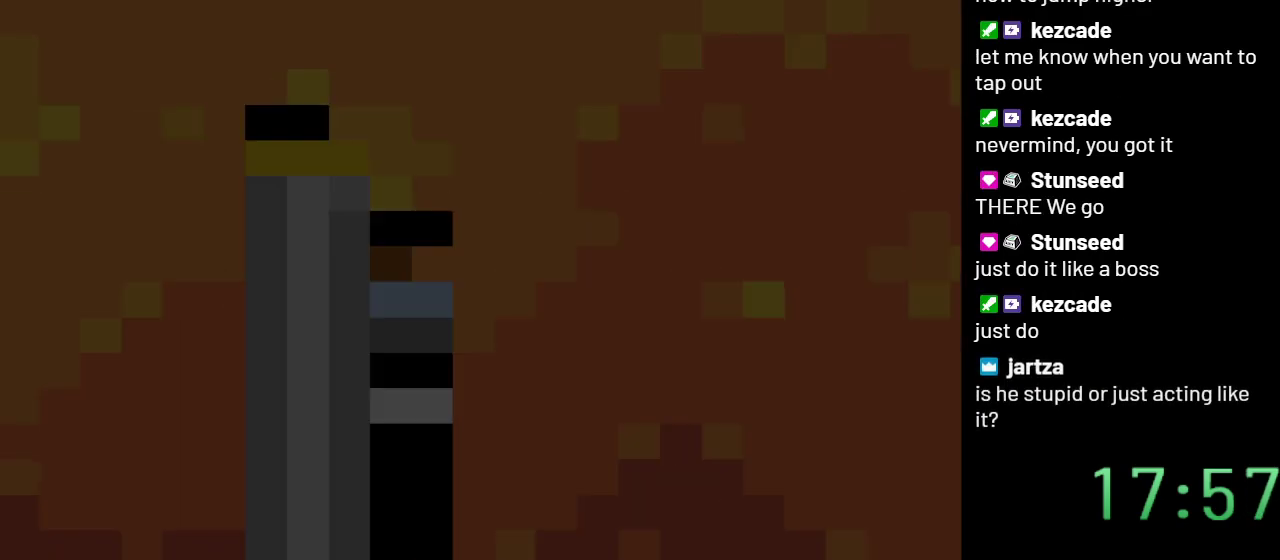
{"buttons": ["B", "Y", "DPAD_RIGHT"], "events": [[433, "B", "down"]]}
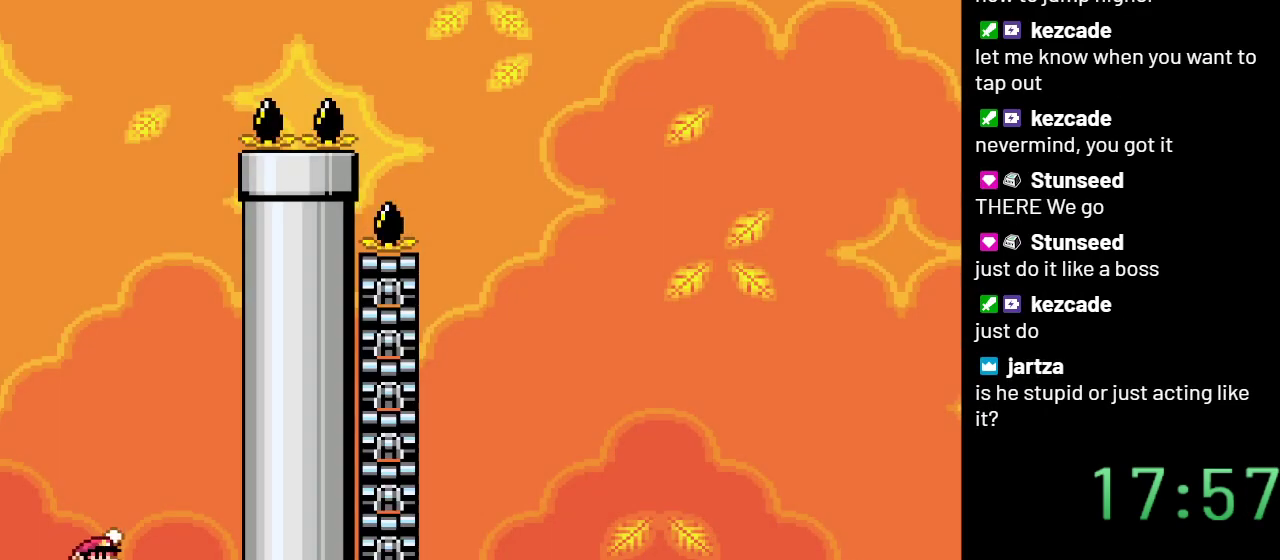
{"buttons": ["Y"], "events": [[300, "B", "up"], [400, "DPAD_RIGHT", "up"]]}
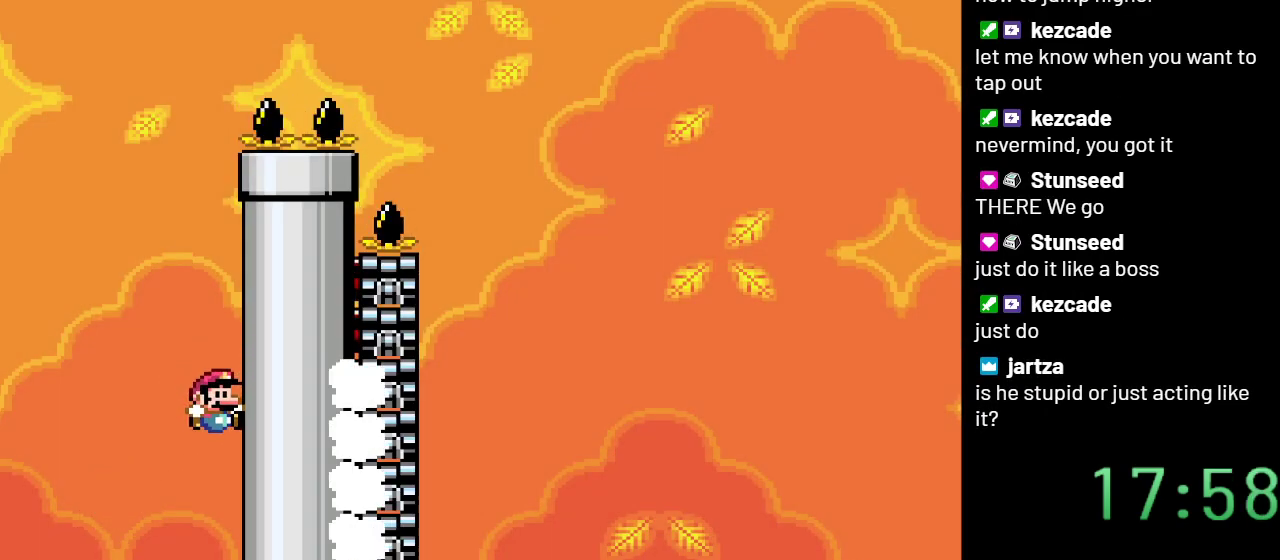
{"buttons": ["B", "Y", "DPAD_LEFT"], "events": [[83, "DPAD_LEFT", "down"], [500, "B", "down"]]}
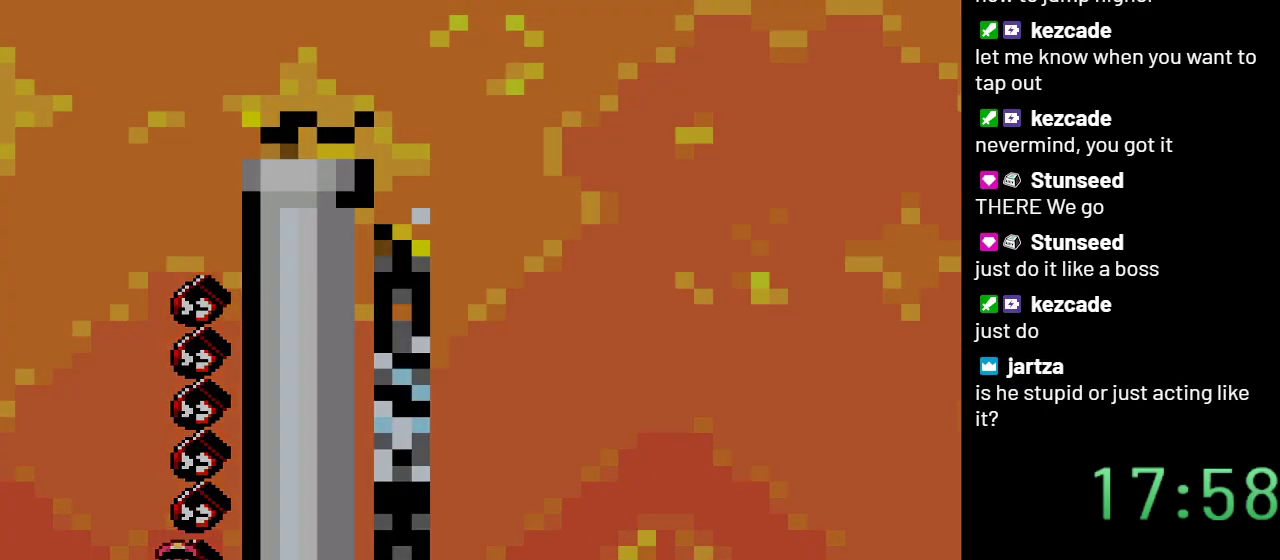
{"buttons": ["Y"], "events": [[250, "DPAD_LEFT", "up"], [483, "B", "up"]]}
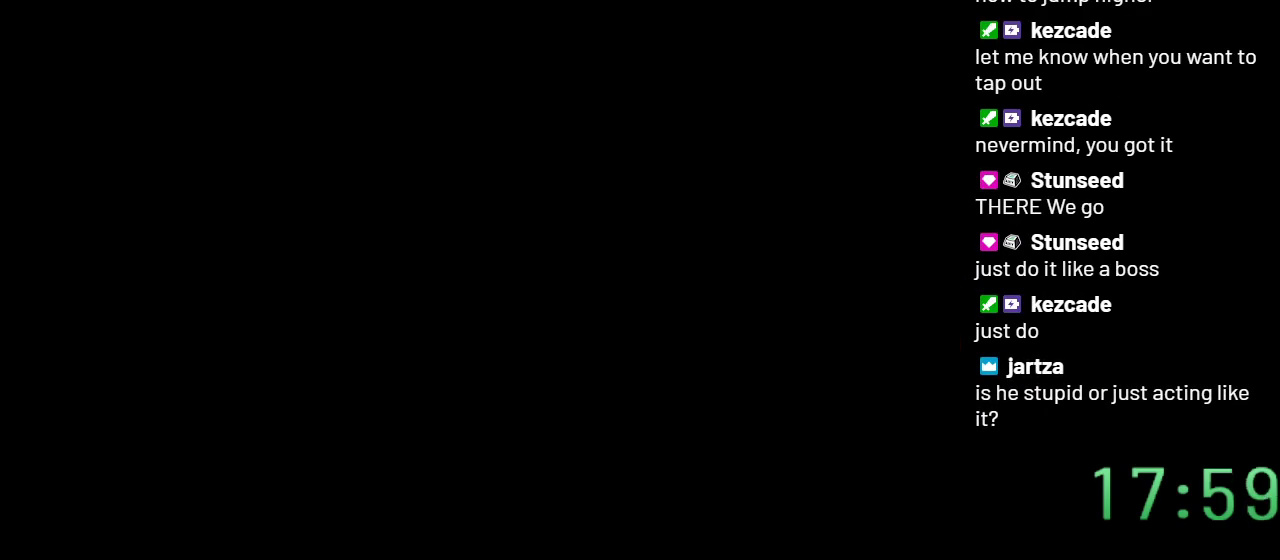
{"buttons": ["Y"], "events": []}
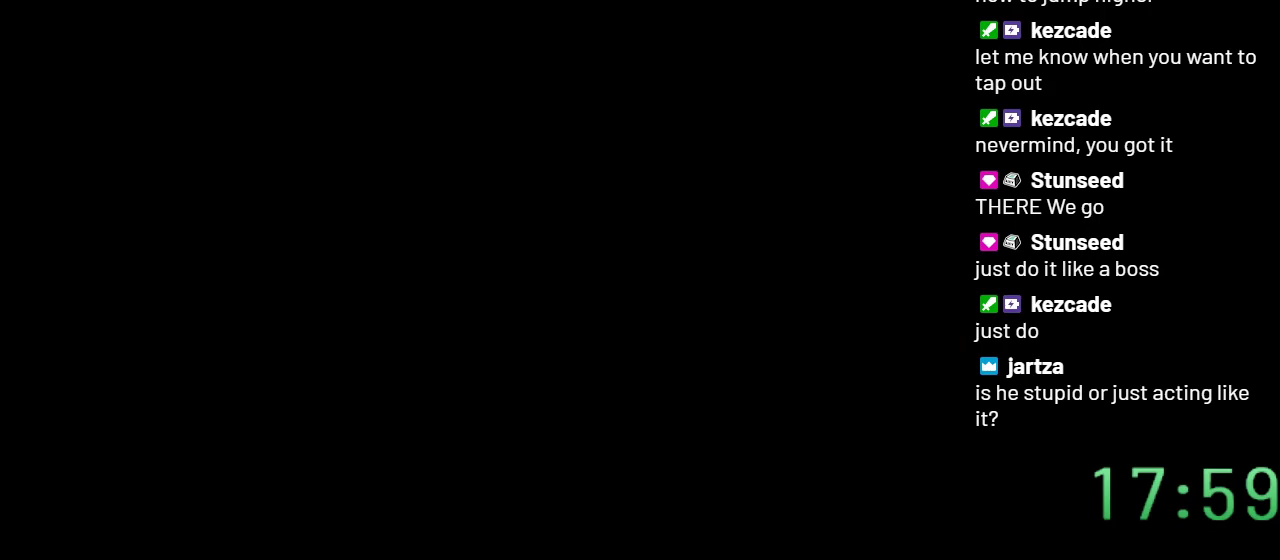
{"buttons": ["Y"], "events": []}
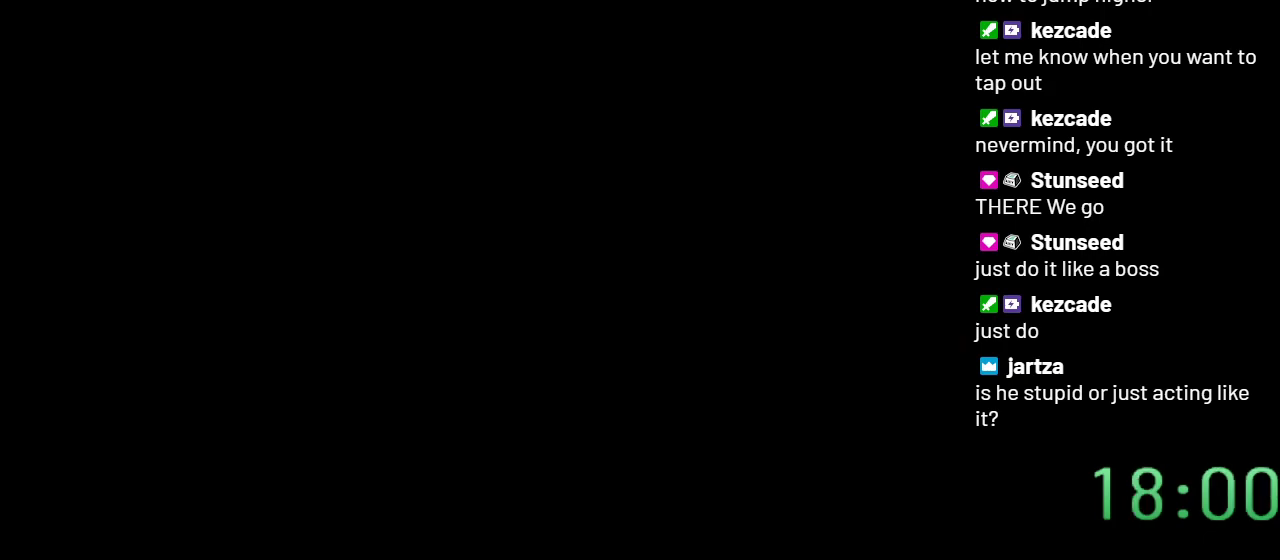
{"buttons": ["Y", "DPAD_RIGHT"], "events": [[17, "DPAD_RIGHT", "down"]]}
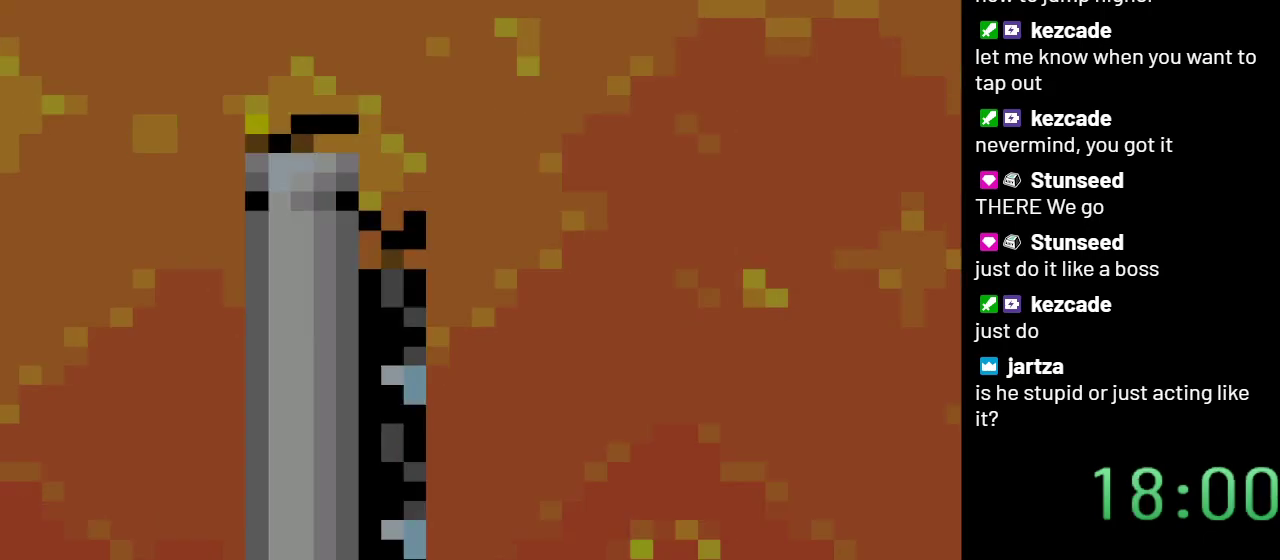
{"buttons": ["B", "Y", "DPAD_RIGHT"], "events": [[400, "B", "down"]]}
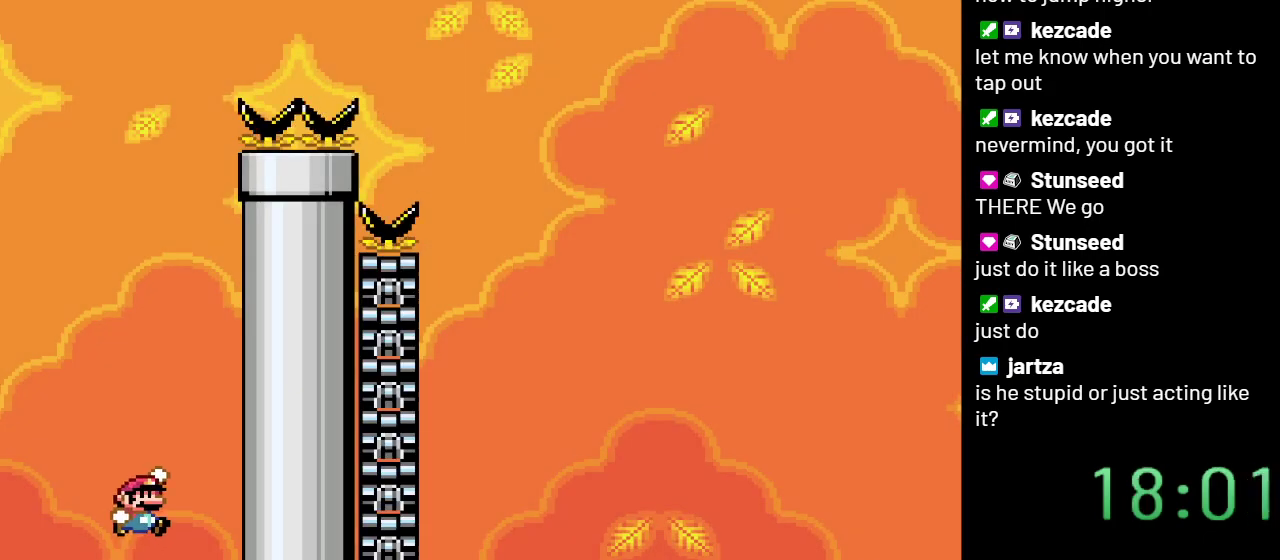
{"buttons": ["Y", "DPAD_LEFT"], "events": [[250, "DPAD_RIGHT", "up"], [400, "B", "up"], [450, "DPAD_LEFT", "down"]]}
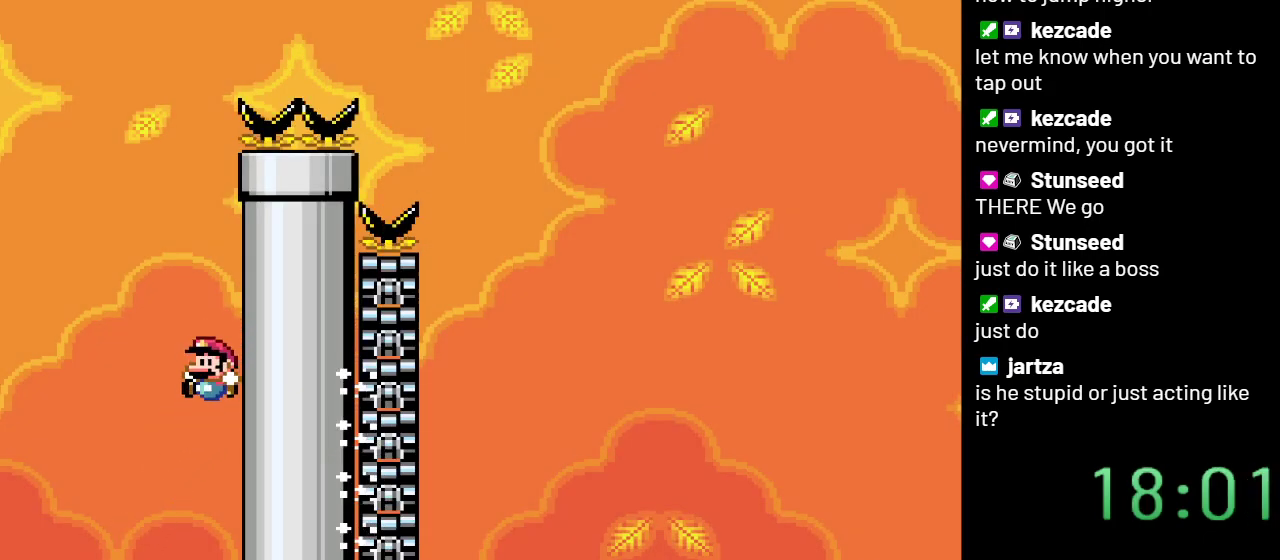
{"buttons": ["Y"], "events": [[433, "DPAD_LEFT", "up"]]}
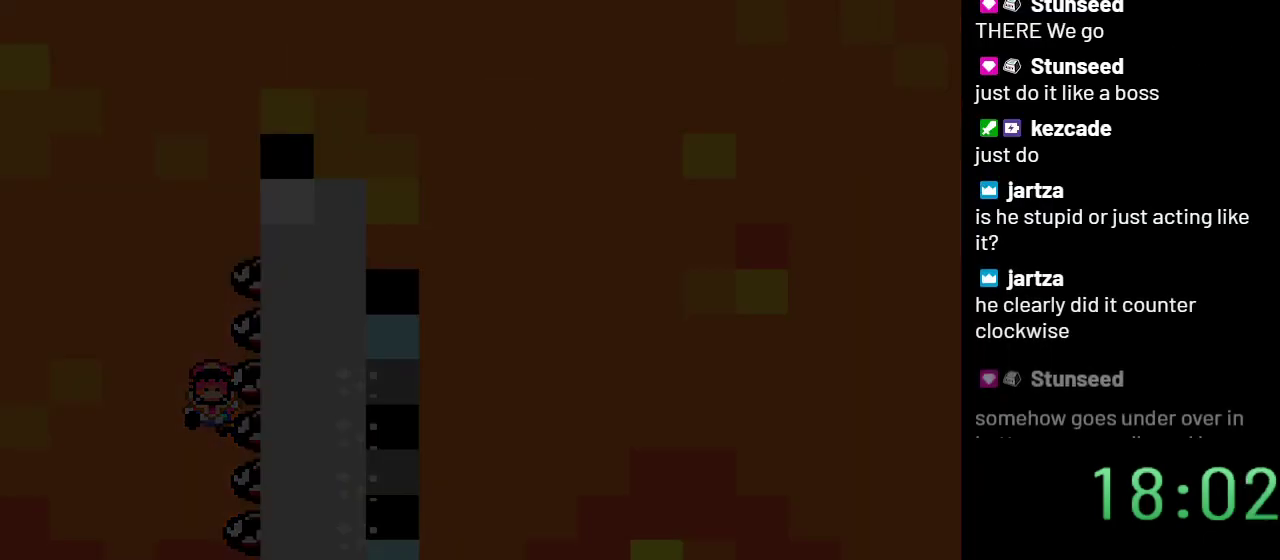
{"buttons": ["Y"], "events": []}
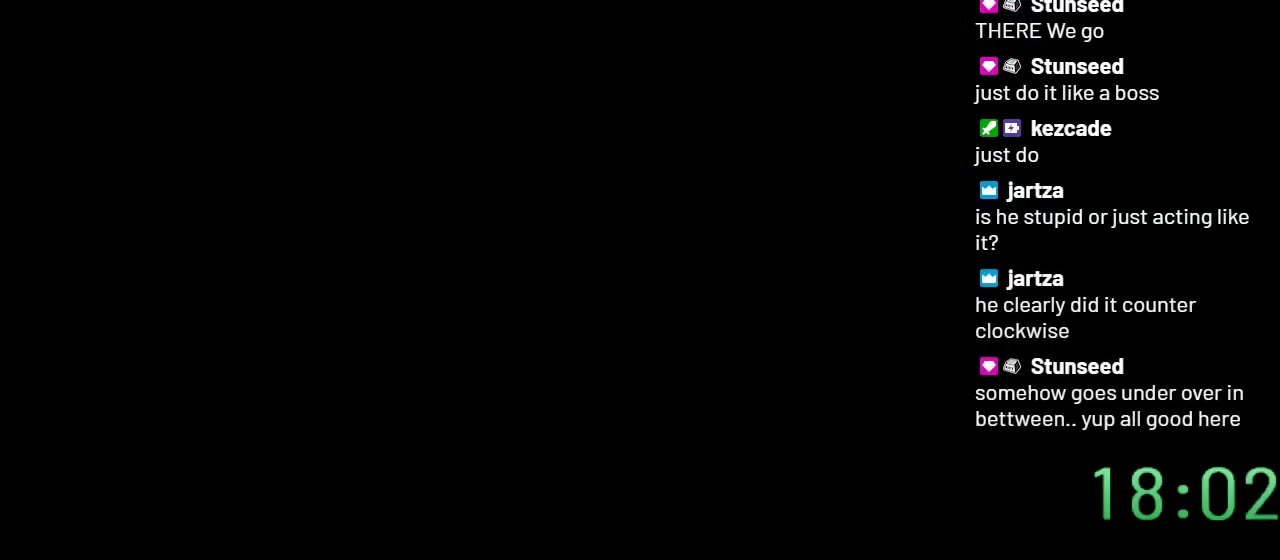
{"buttons": ["Y"], "events": []}
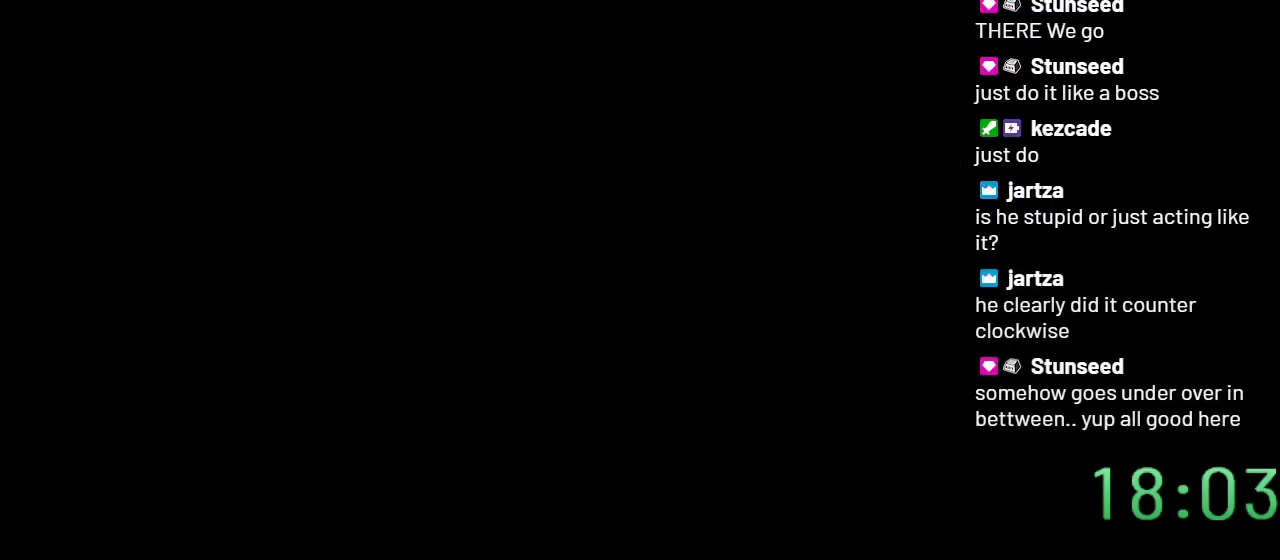
{"buttons": ["Y"], "events": []}
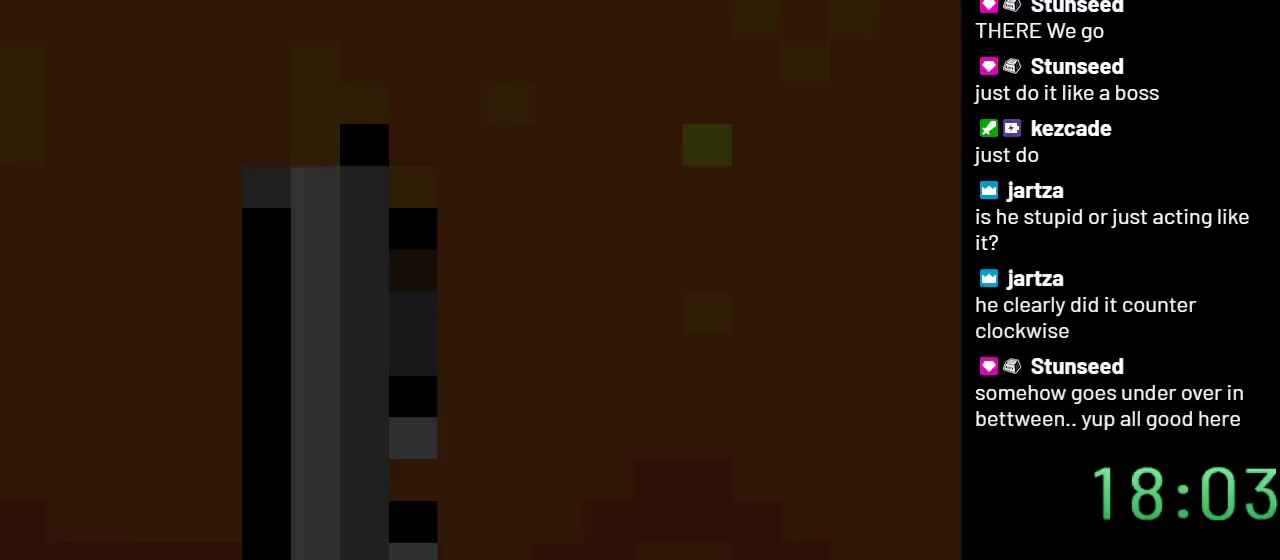
{"buttons": ["Y", "DPAD_RIGHT"], "events": [[83, "DPAD_RIGHT", "down"]]}
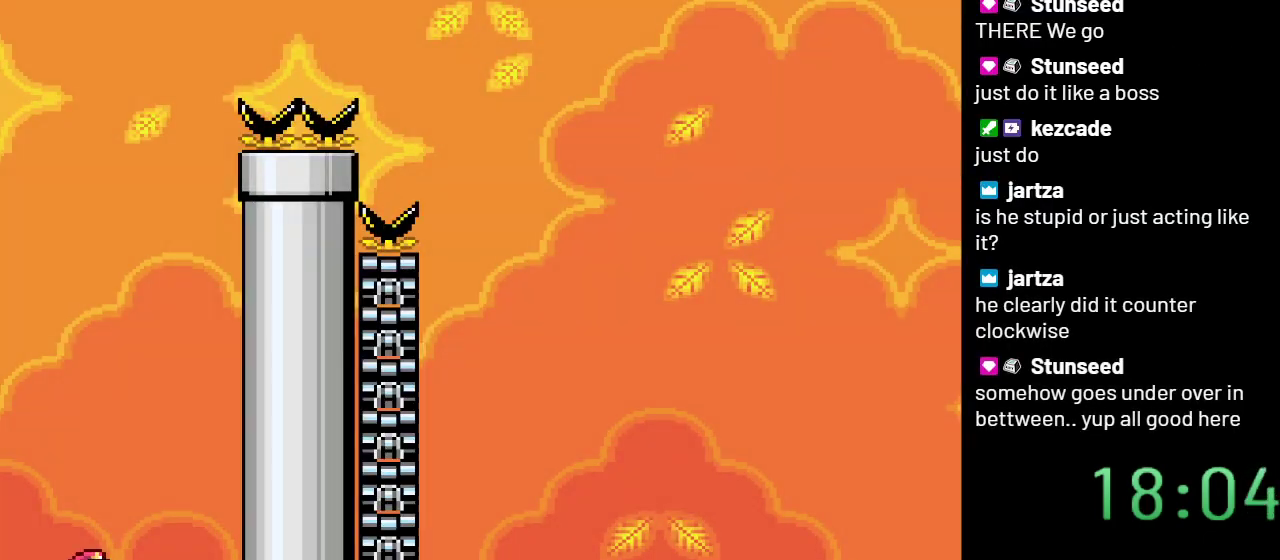
{"buttons": ["B", "Y", "DPAD_LEFT"], "events": [[217, "B", "down"], [267, "DPAD_RIGHT", "up"], [333, "DPAD_LEFT", "down"]]}
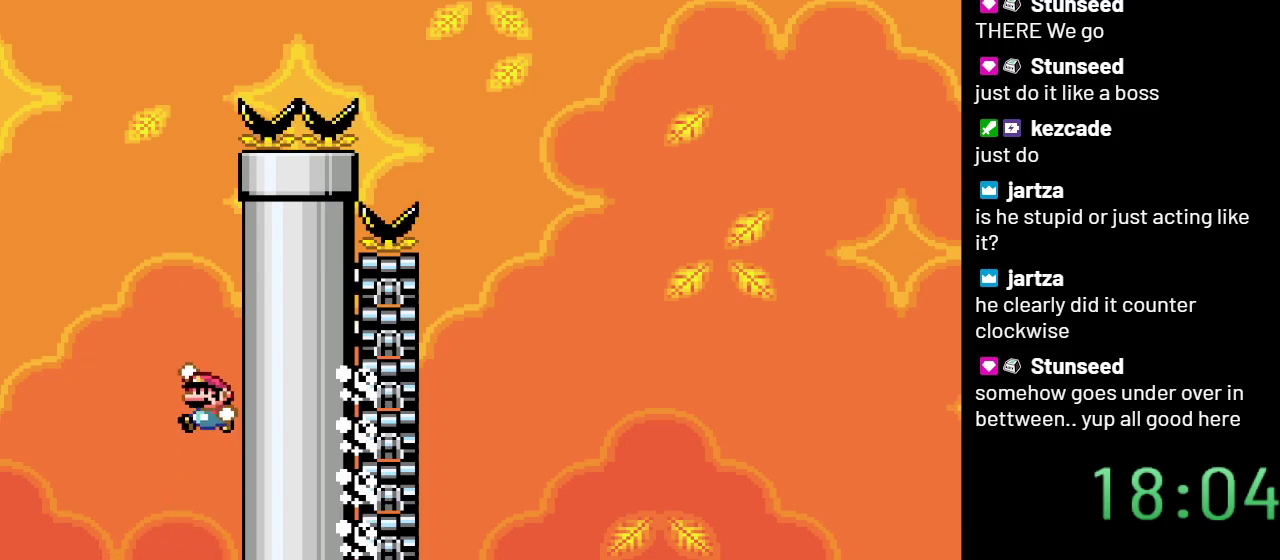
{"buttons": ["Y", "DPAD_RIGHT"], "events": [[250, "B", "up"], [283, "DPAD_LEFT", "up"], [400, "DPAD_RIGHT", "down"]]}
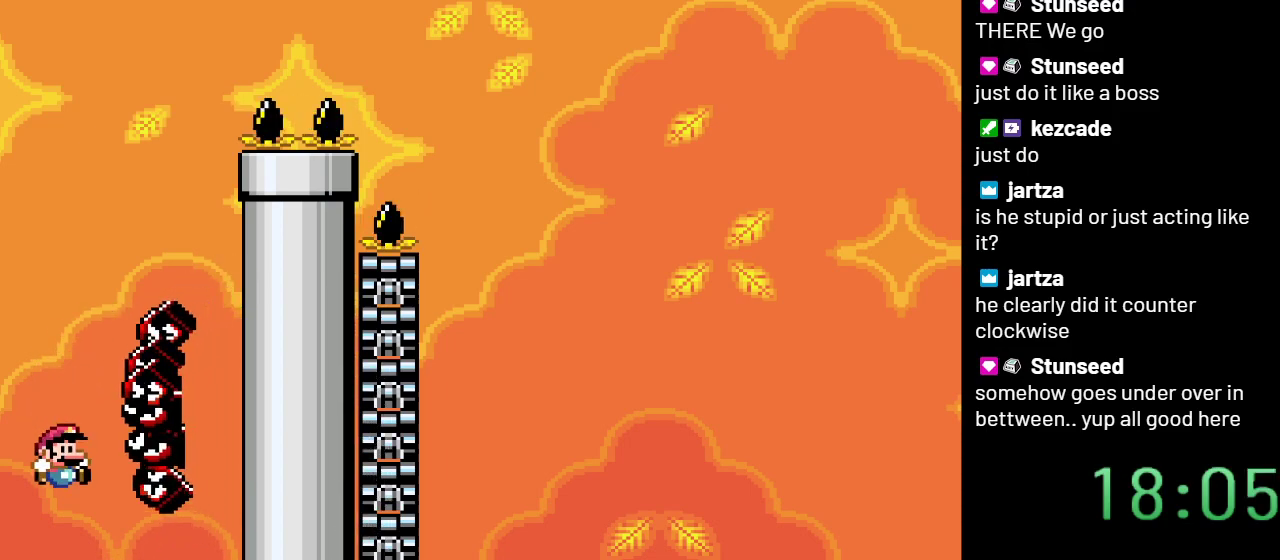
{"buttons": ["B", "Y", "DPAD_RIGHT"], "events": [[367, "B", "down"]]}
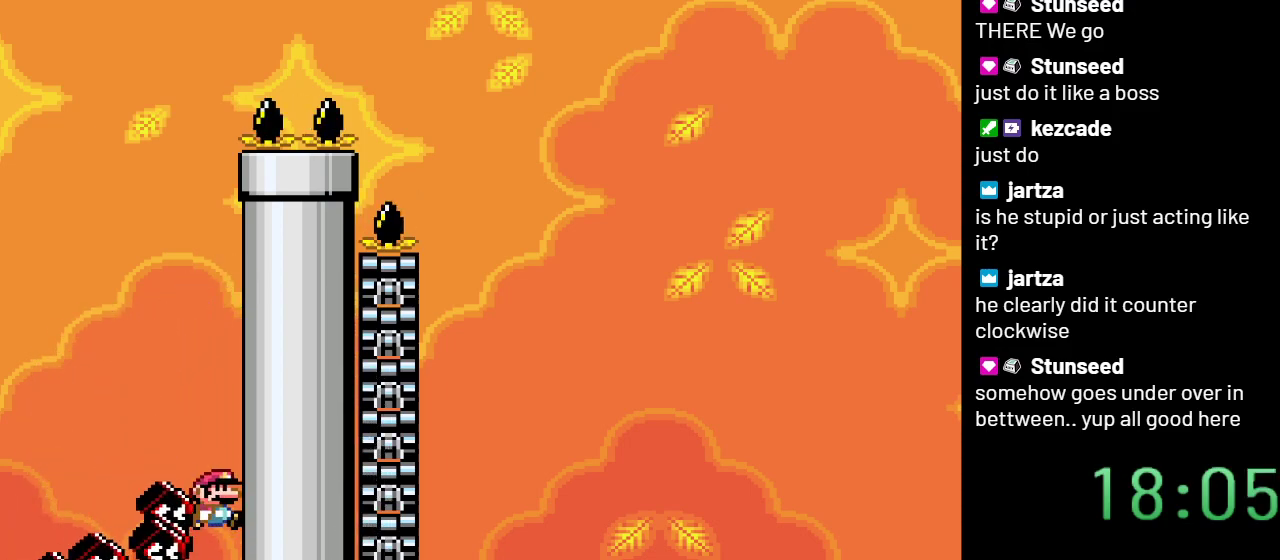
{"buttons": ["B", "Y"], "events": [[33, "DPAD_RIGHT", "up"], [267, "DPAD_LEFT", "down"], [383, "DPAD_LEFT", "up"]]}
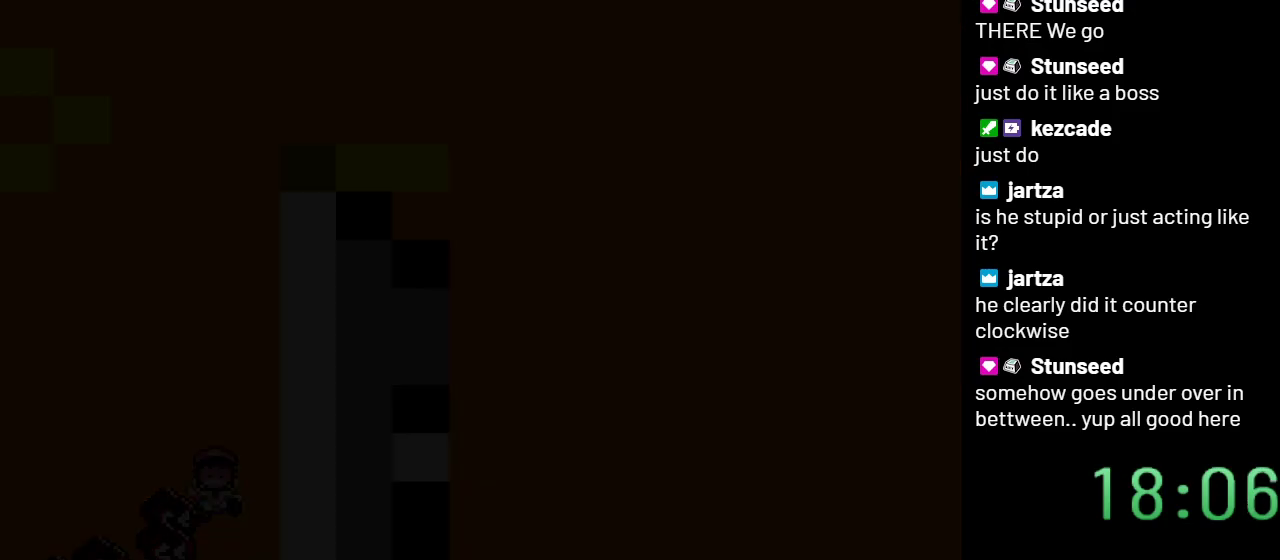
{"buttons": ["Y"], "events": [[183, "B", "up"]]}
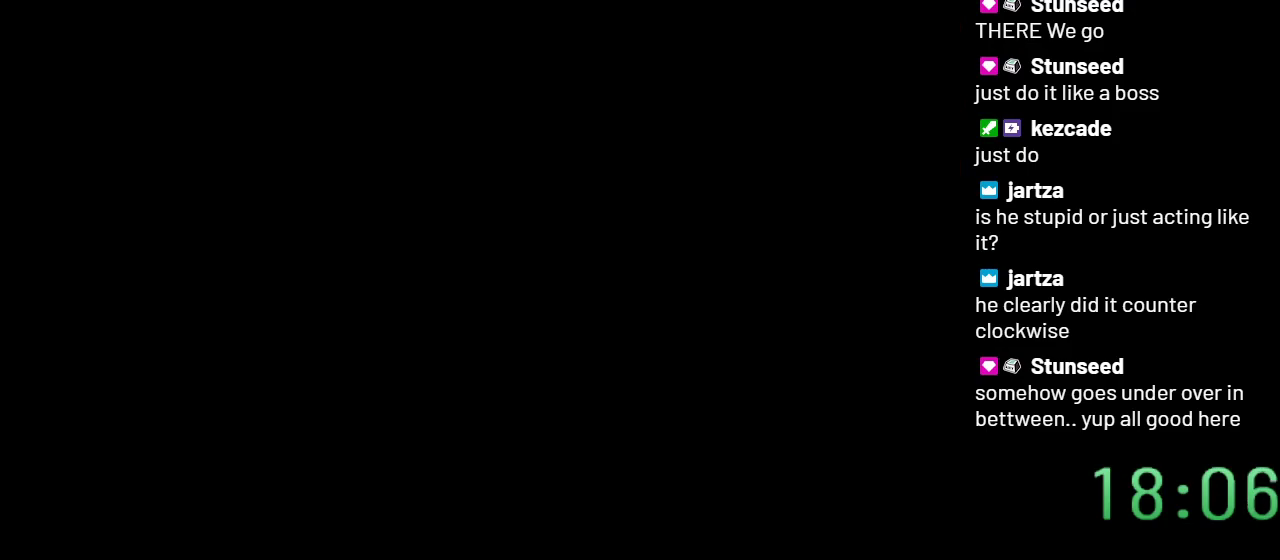
{"buttons": ["Y"], "events": []}
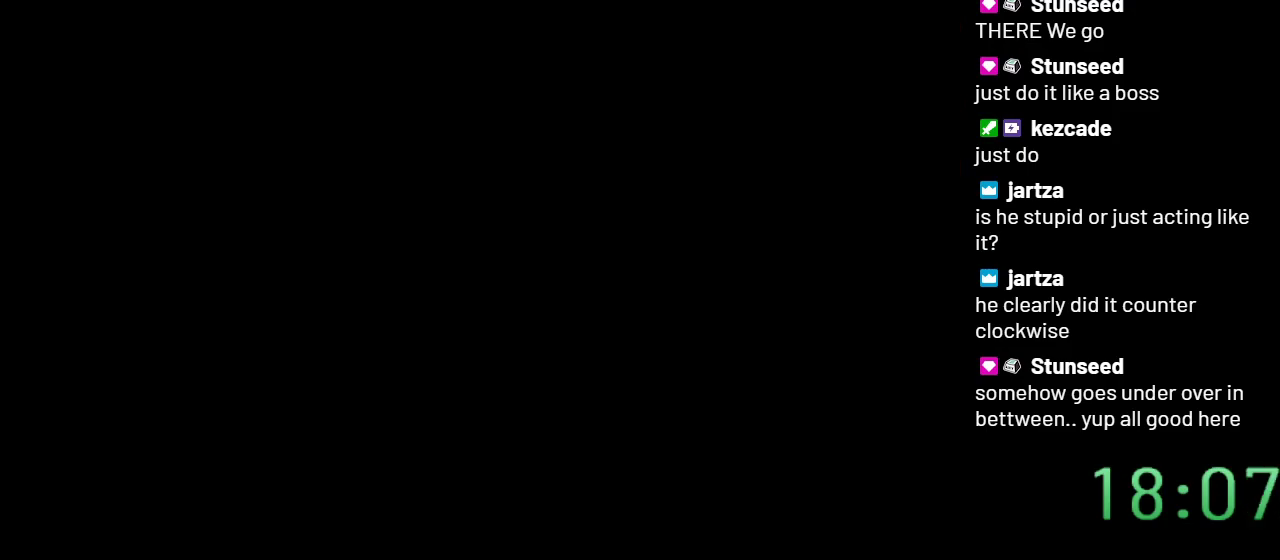
{"buttons": ["Y"], "events": []}
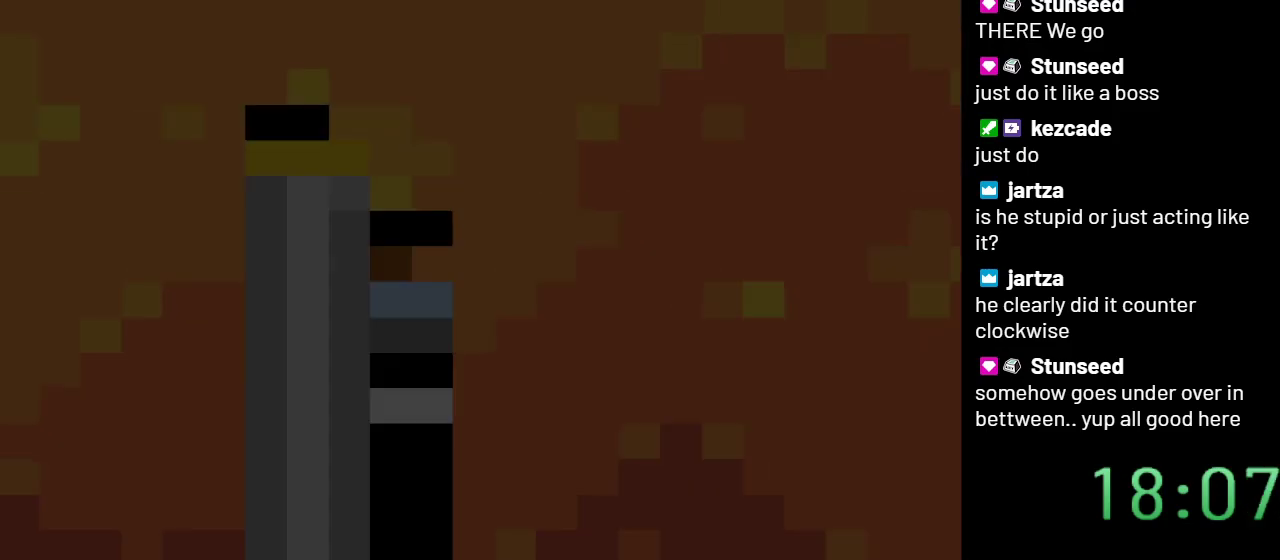
{"buttons": ["Y", "DPAD_RIGHT"], "events": [[317, "DPAD_RIGHT", "down"]]}
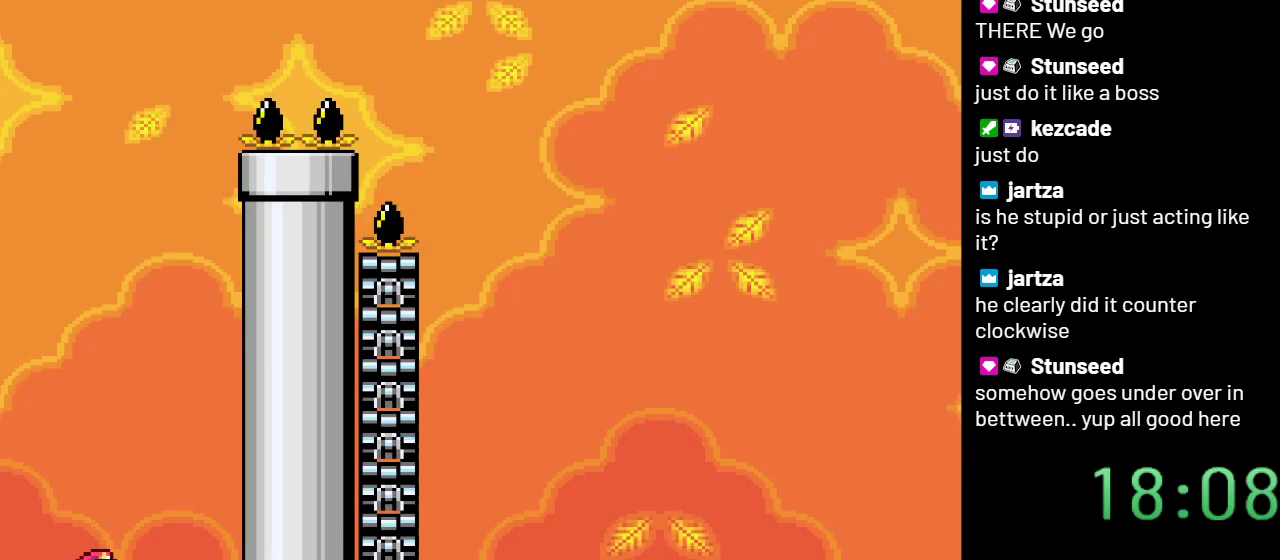
{"buttons": ["B", "Y", "DPAD_LEFT"], "events": [[33, "B", "down"], [250, "DPAD_RIGHT", "up"], [333, "DPAD_LEFT", "down"]]}
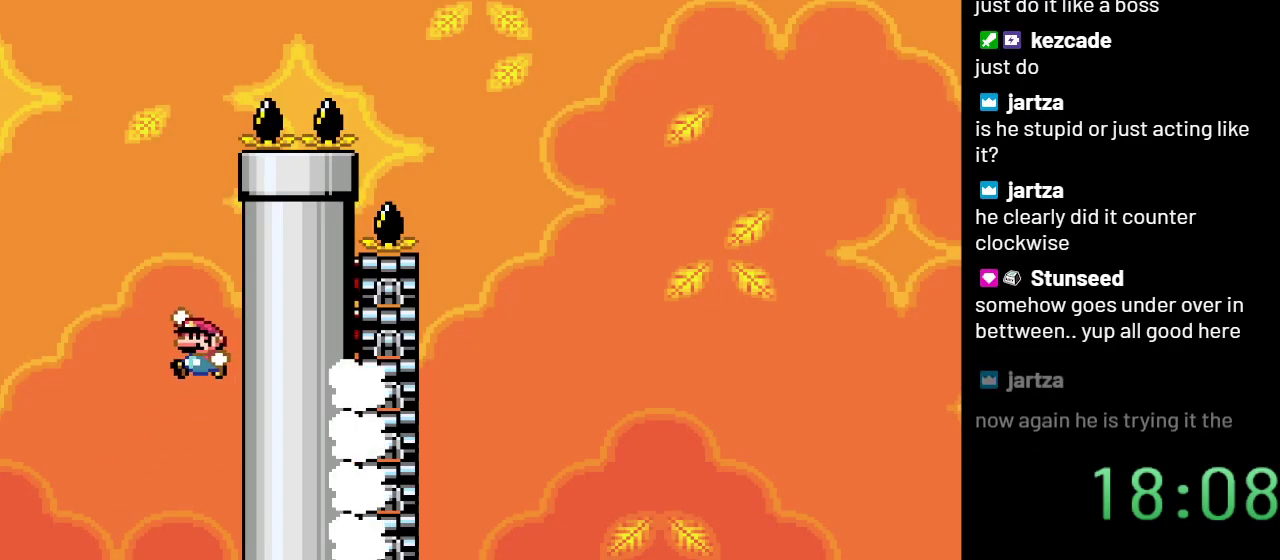
{"buttons": ["Y", "DPAD_RIGHT"], "events": [[250, "DPAD_LEFT", "up"], [267, "B", "up"], [333, "DPAD_RIGHT", "down"]]}